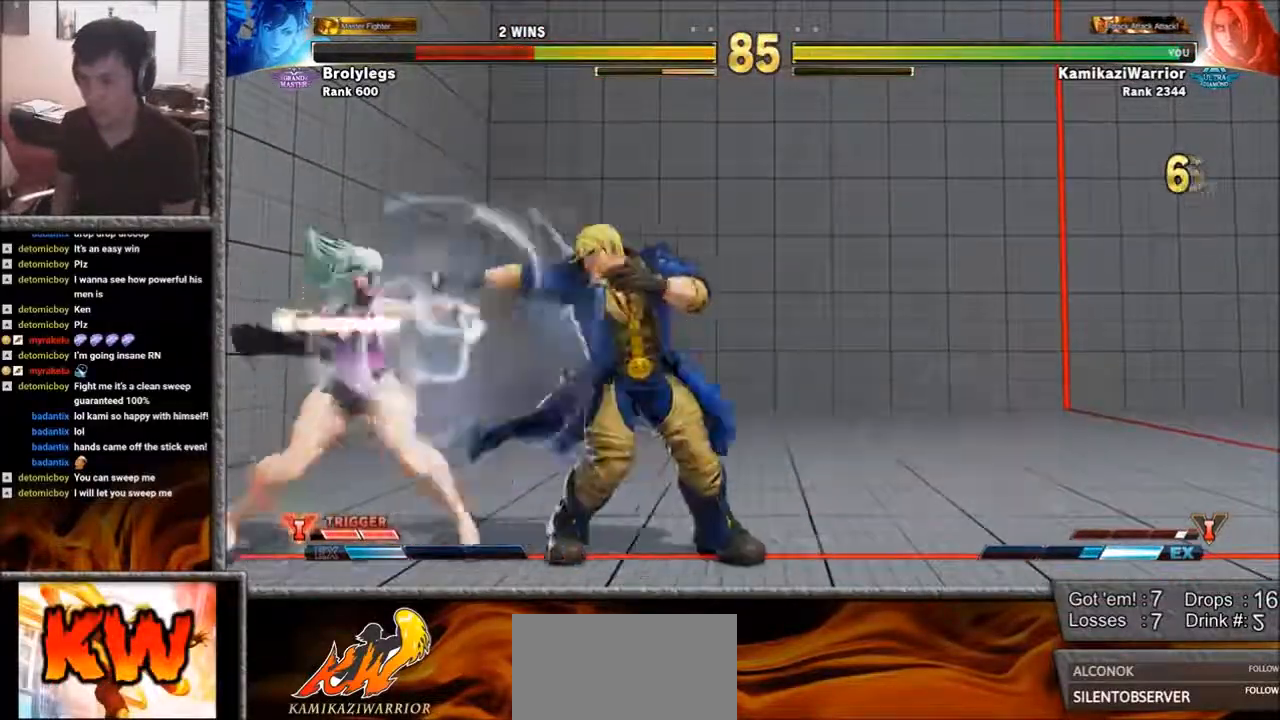
Gameplay with a controller (arcade stick); each line is a JSON object with the inputs held at the frame after it. "events" lists button and stick changes between this image and that frame as [ms after this image, input, new state], when the widget could be followed in between. Not read: L3 R3.
{"buttons": [], "left_stick": "right", "events": [[467, "left_stick", "right"]]}
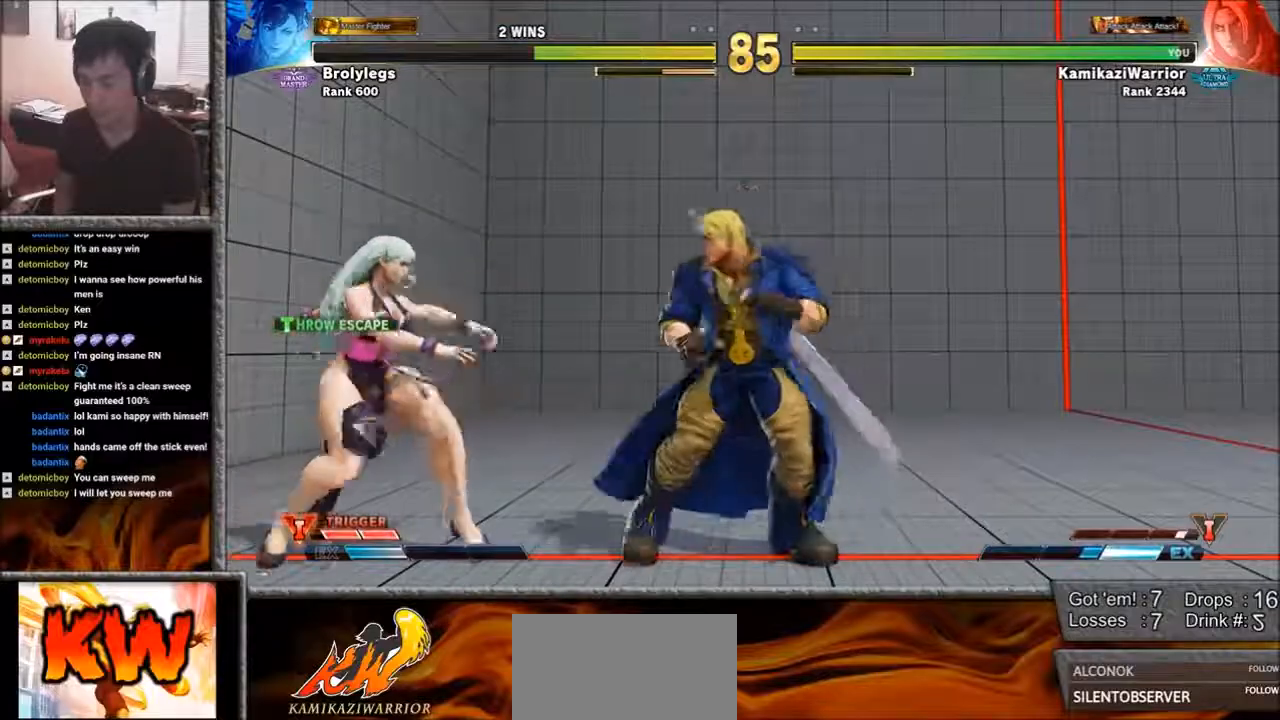
{"buttons": ["CIRCLE"], "left_stick": "left", "events": [[133, "left_stick", "down-right"], [317, "left_stick", "left"], [433, "CIRCLE", "down"]]}
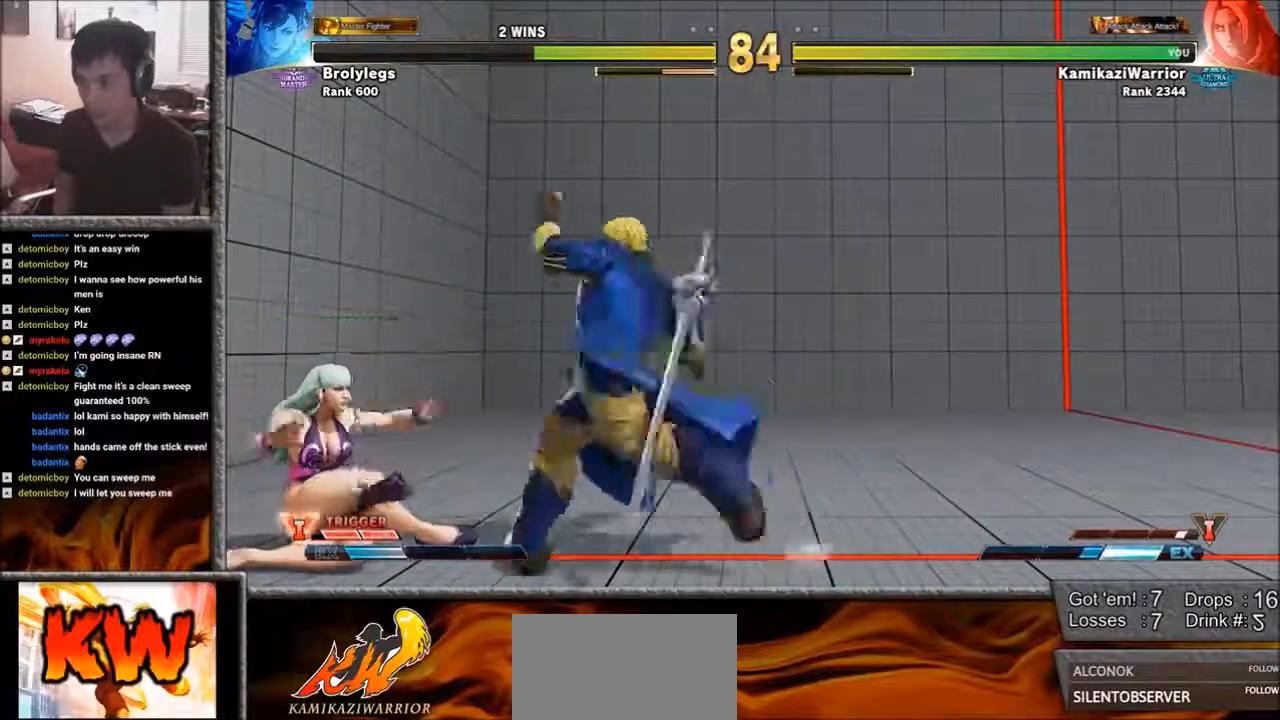
{"buttons": [], "left_stick": "down-right", "events": [[17, "left_stick", "center"], [317, "CIRCLE", "up"], [350, "left_stick", "down-right"]]}
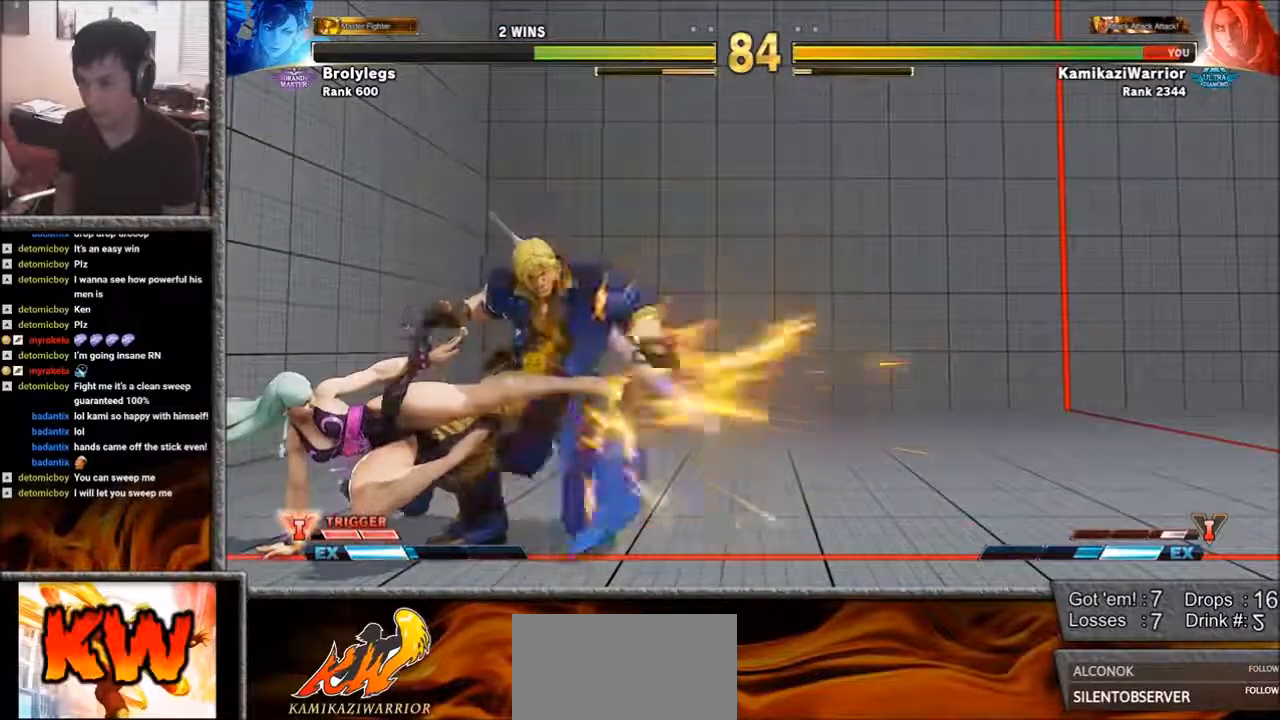
{"buttons": [], "left_stick": "center", "events": [[250, "L1", "down"], [250, "R1", "down"], [250, "SQUARE", "down"], [250, "left_stick", "center"], [317, "L1", "up"], [317, "R1", "up"], [317, "SQUARE", "up"], [400, "R1", "down"], [433, "R1", "up"]]}
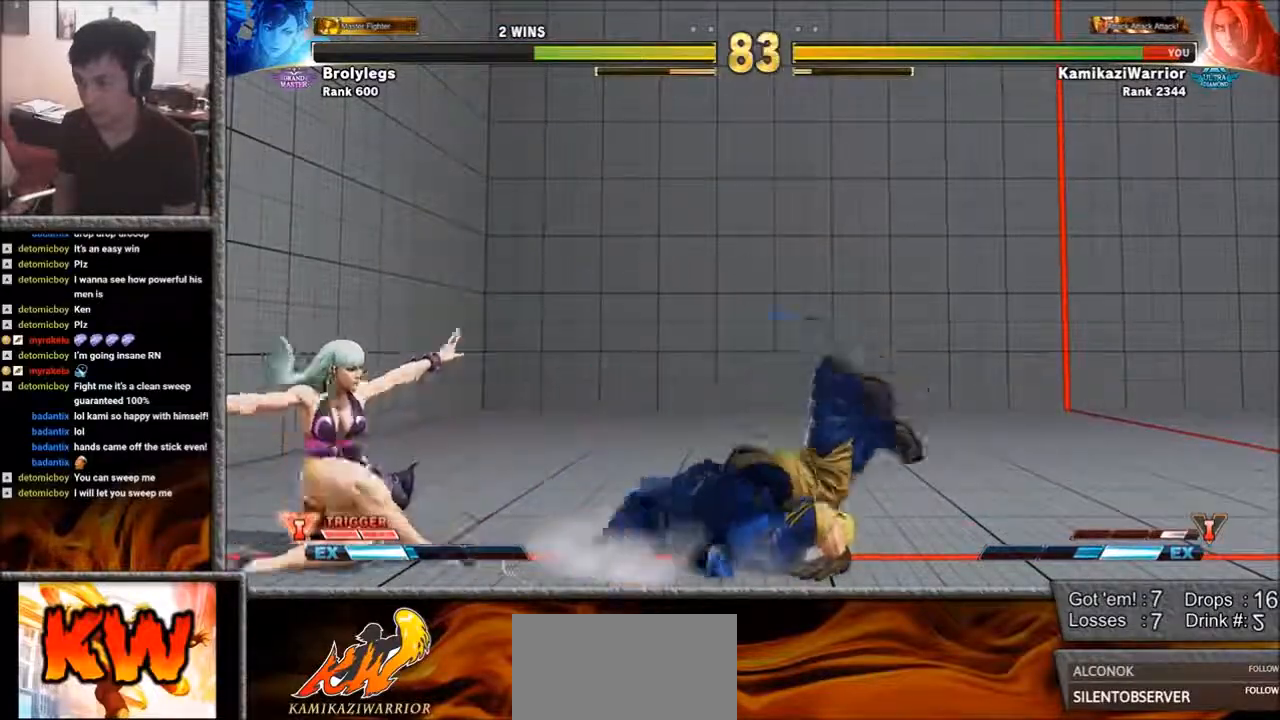
{"buttons": [], "left_stick": "center", "events": [[133, "left_stick", "left"], [200, "left_stick", "down"], [283, "R1", "down"], [283, "SQUARE", "down"], [317, "left_stick", "center"], [350, "R1", "up"], [350, "SQUARE", "up"]]}
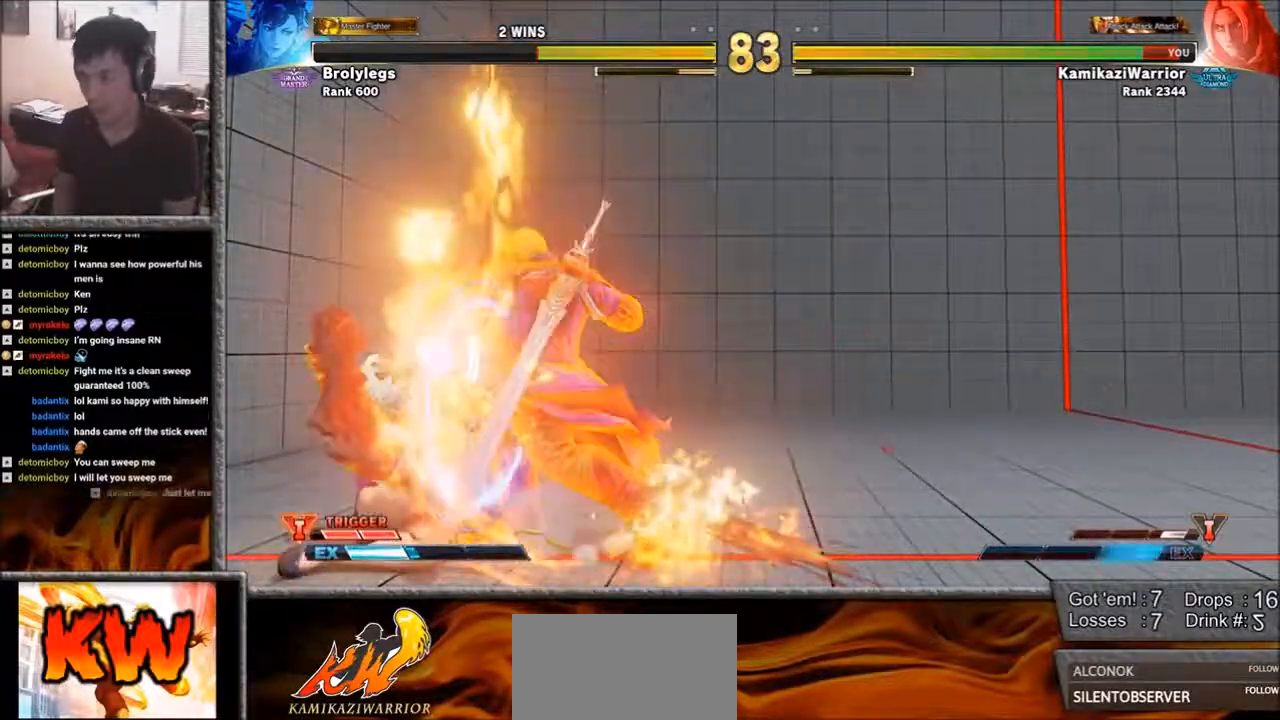
{"buttons": [], "left_stick": "center", "events": []}
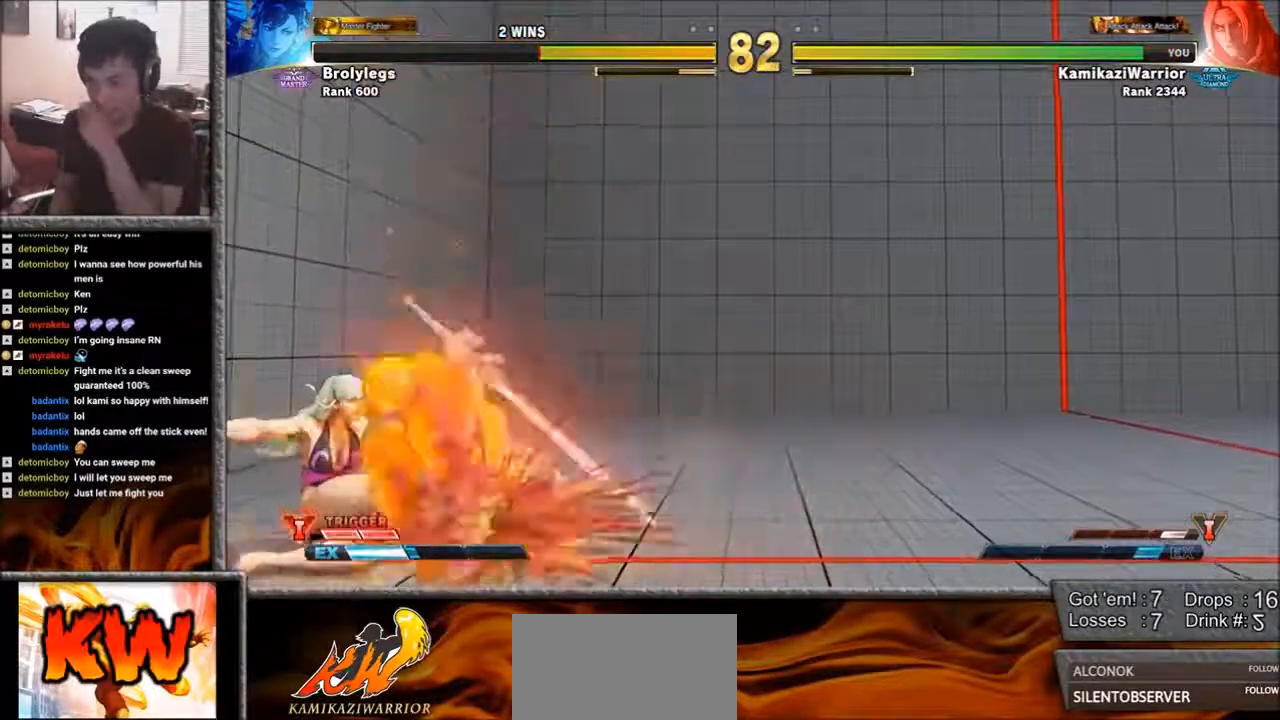
{"buttons": ["SQUARE", "L1", "R1"], "left_stick": "center", "events": [[83, "R1", "down"], [83, "R2", "down"], [133, "R1", "up"], [167, "R2", "up"], [200, "R1", "down"], [200, "R2", "down"], [200, "Y", "down"], [250, "Y", "up"], [283, "R2", "up"], [317, "R1", "up"], [433, "L1", "down"], [433, "R1", "down"], [433, "SQUARE", "down"]]}
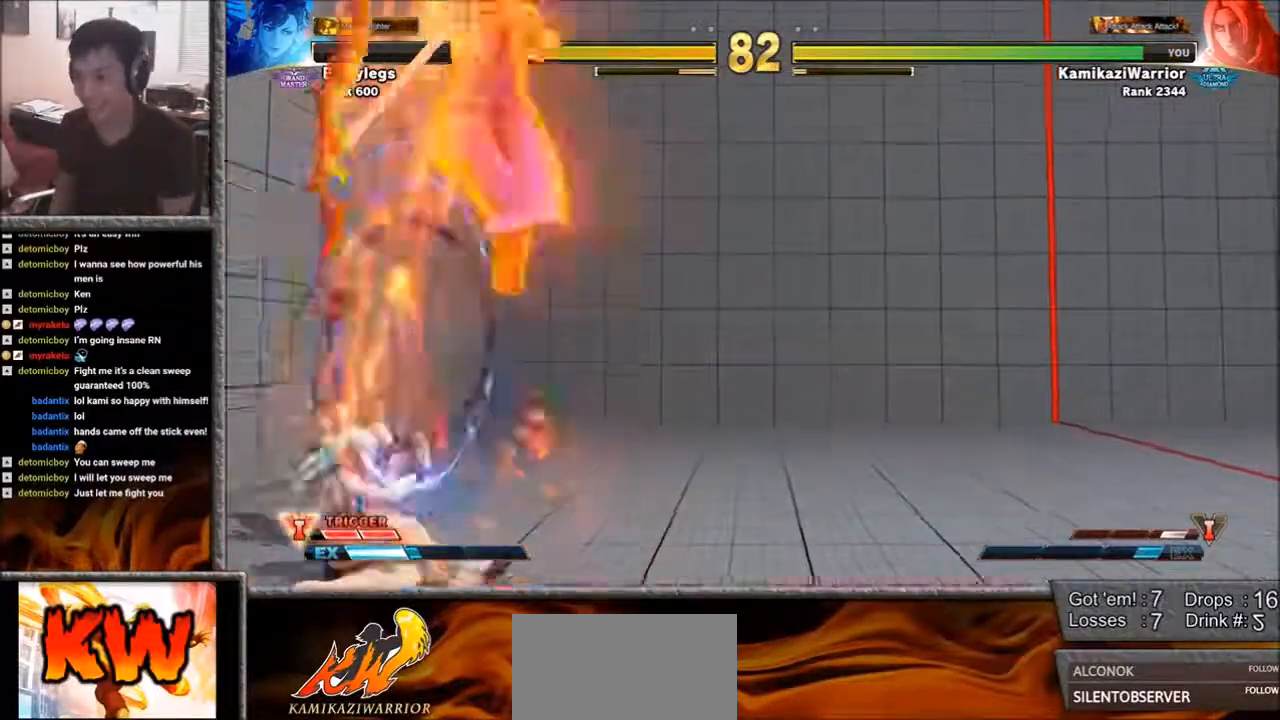
{"buttons": [], "left_stick": "center", "events": [[17, "R1", "up"], [17, "SQUARE", "up"], [50, "L1", "up"], [133, "CIRCLE", "down"], [133, "CROSS", "down"], [133, "R2", "down"], [200, "CROSS", "up"], [250, "CIRCLE", "up"], [250, "R2", "up"]]}
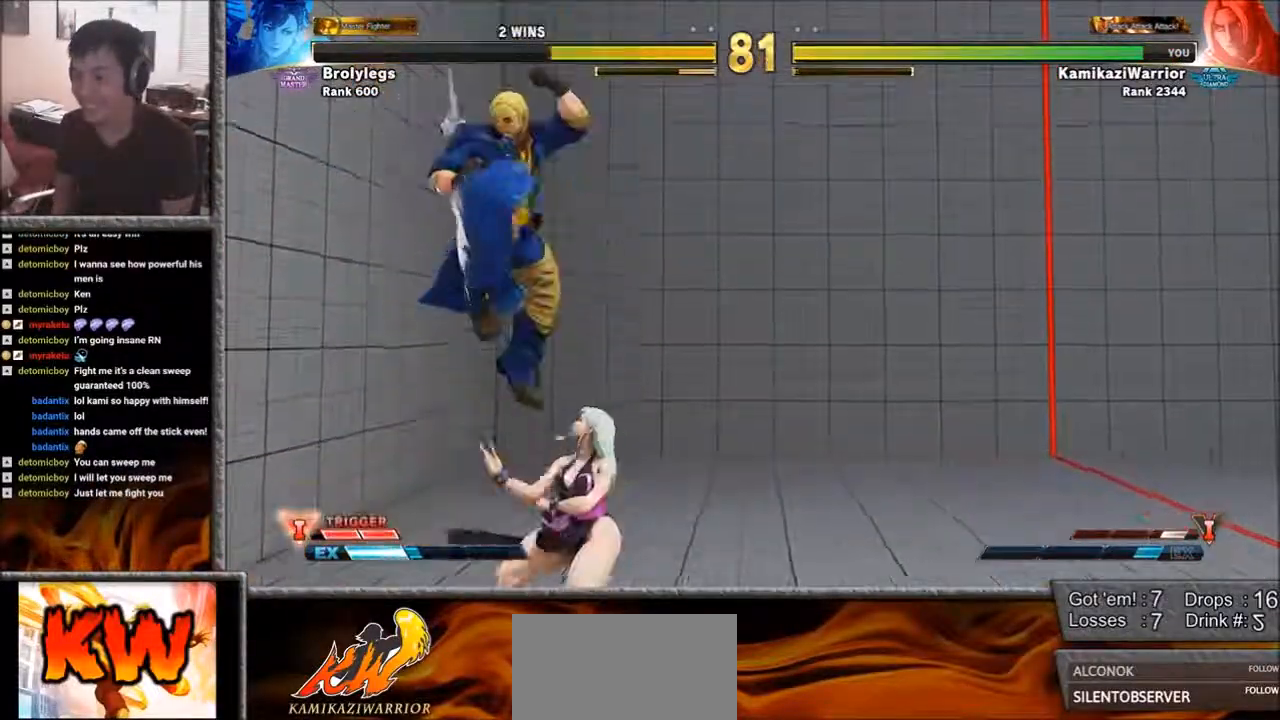
{"buttons": [], "left_stick": "down-left", "events": [[17, "left_stick", "left"], [200, "left_stick", "down-left"]]}
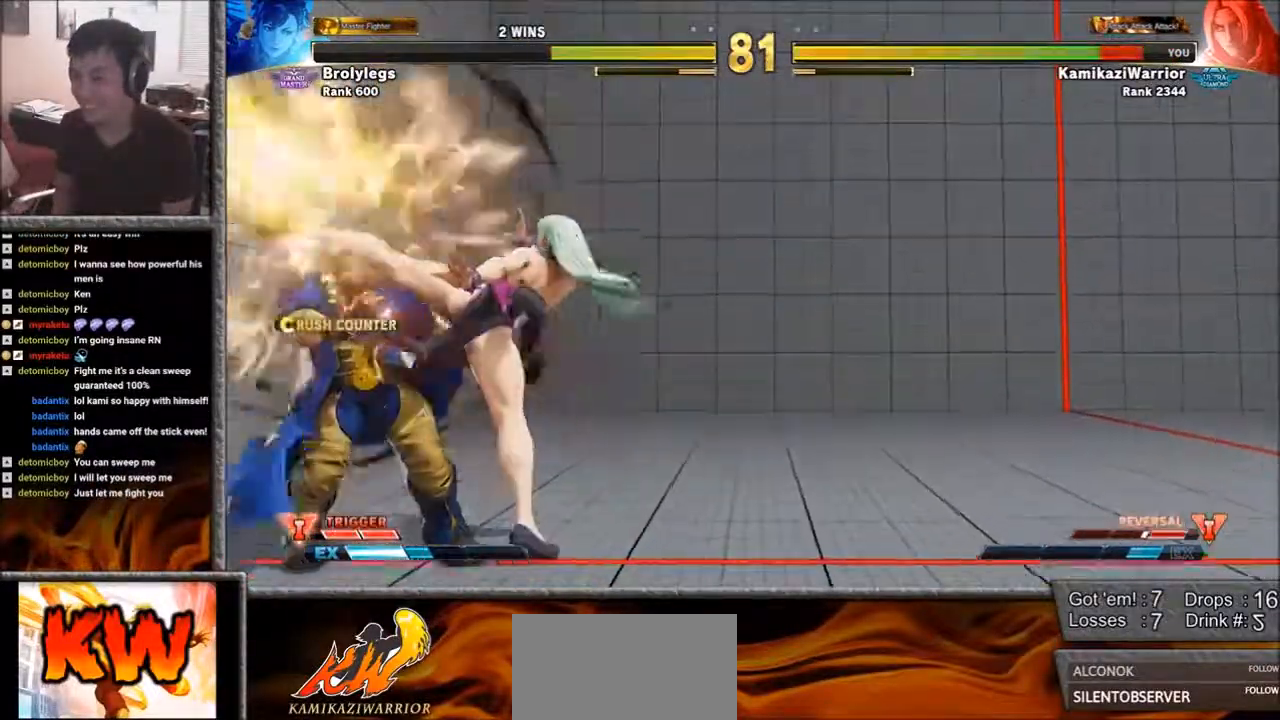
{"buttons": [], "left_stick": "down-left", "events": []}
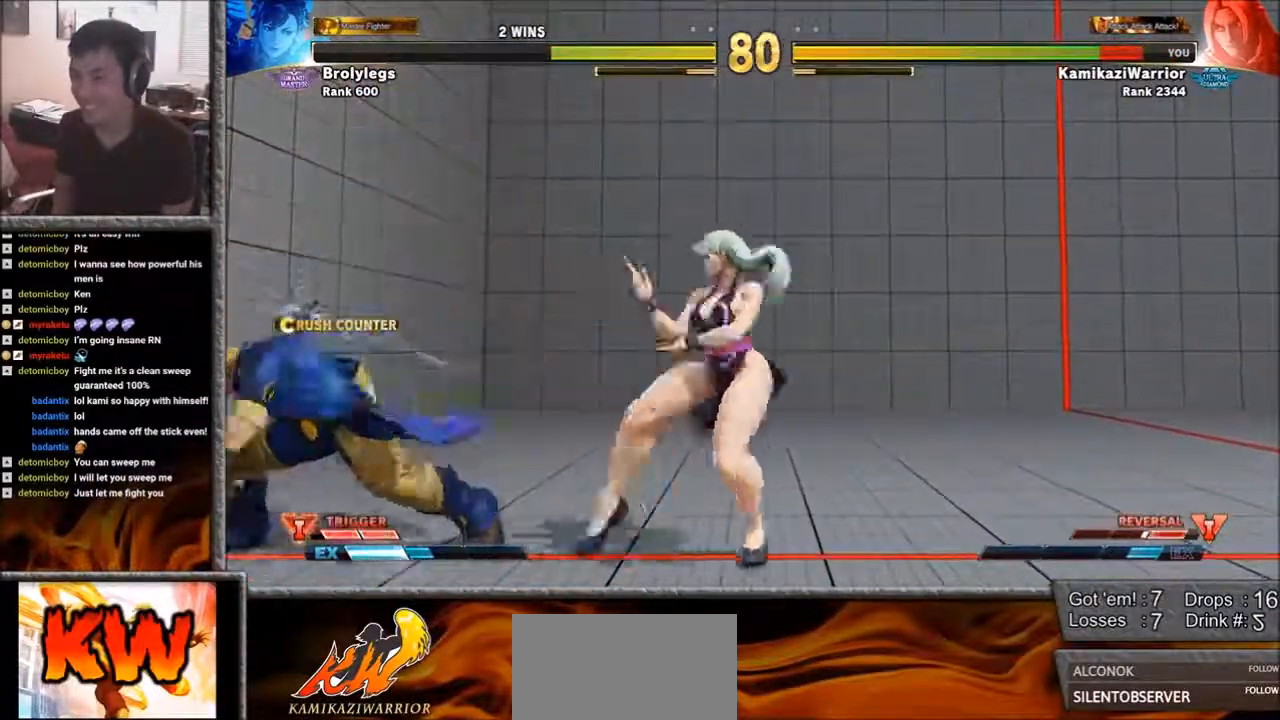
{"buttons": [], "left_stick": "down-left", "events": []}
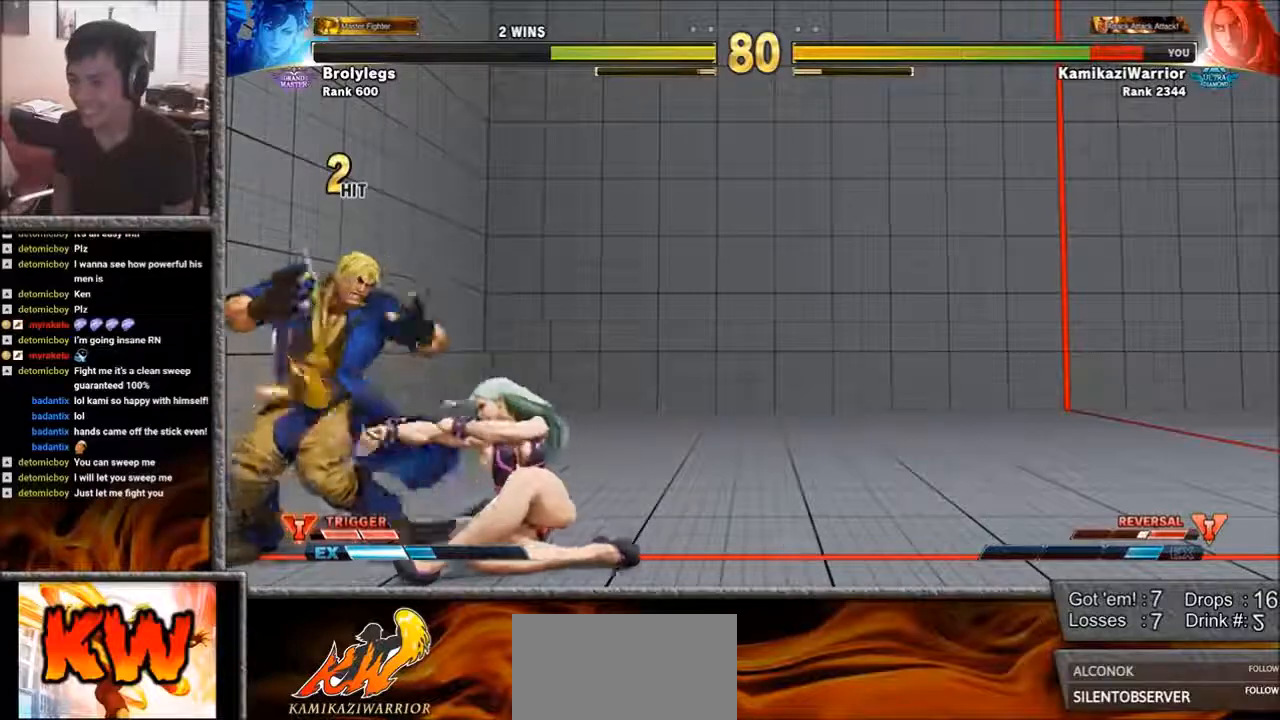
{"buttons": [], "left_stick": "down-left", "events": []}
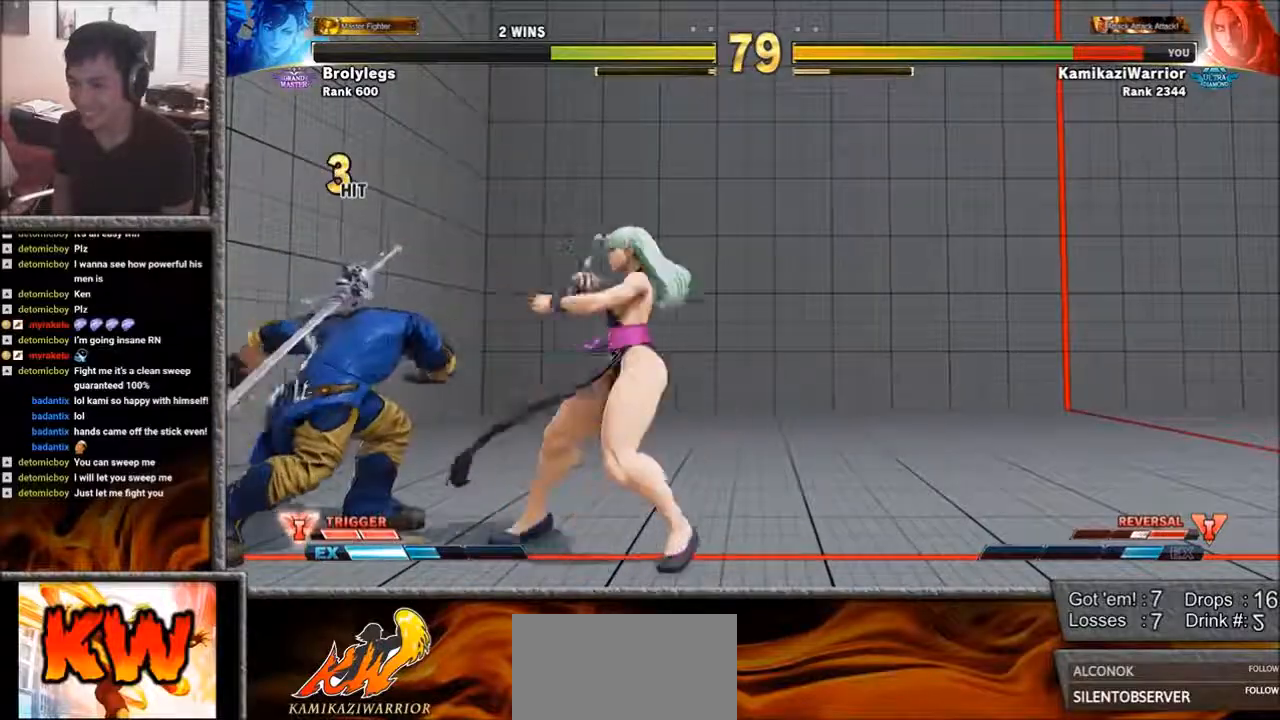
{"buttons": [], "left_stick": "down-left", "events": []}
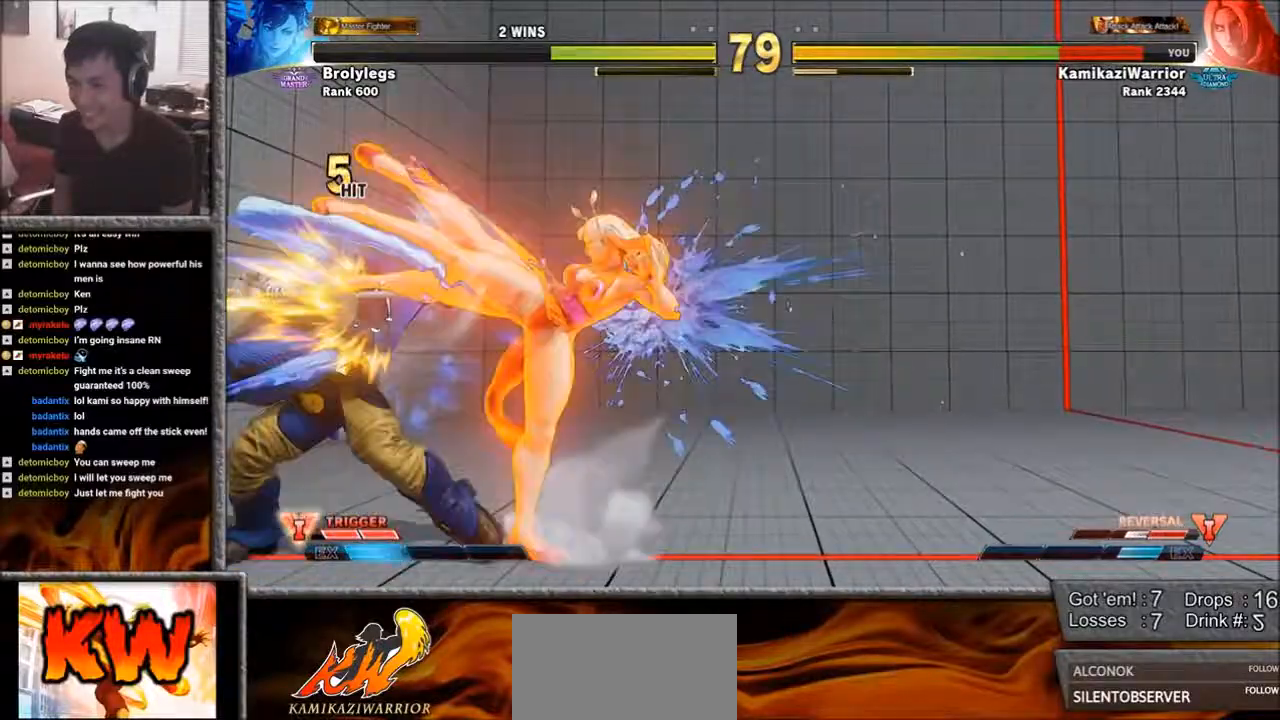
{"buttons": [], "left_stick": "down-left", "events": []}
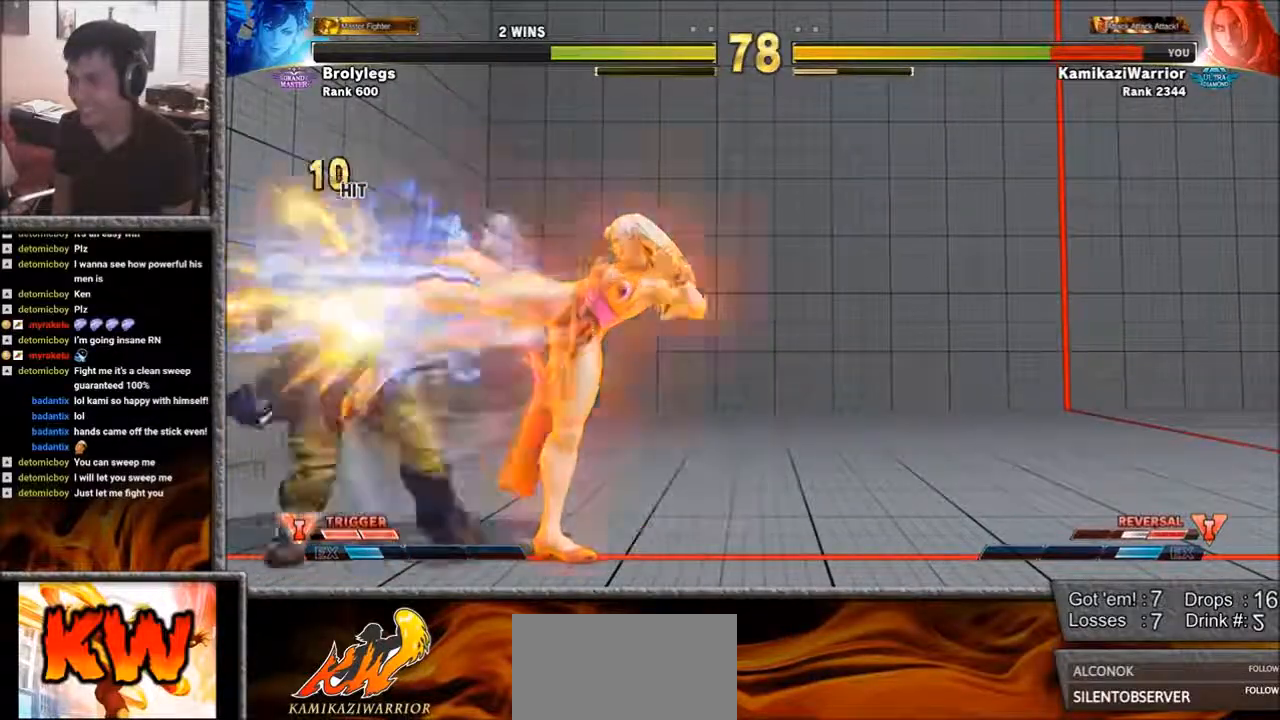
{"buttons": [], "left_stick": "center", "events": [[433, "left_stick", "center"]]}
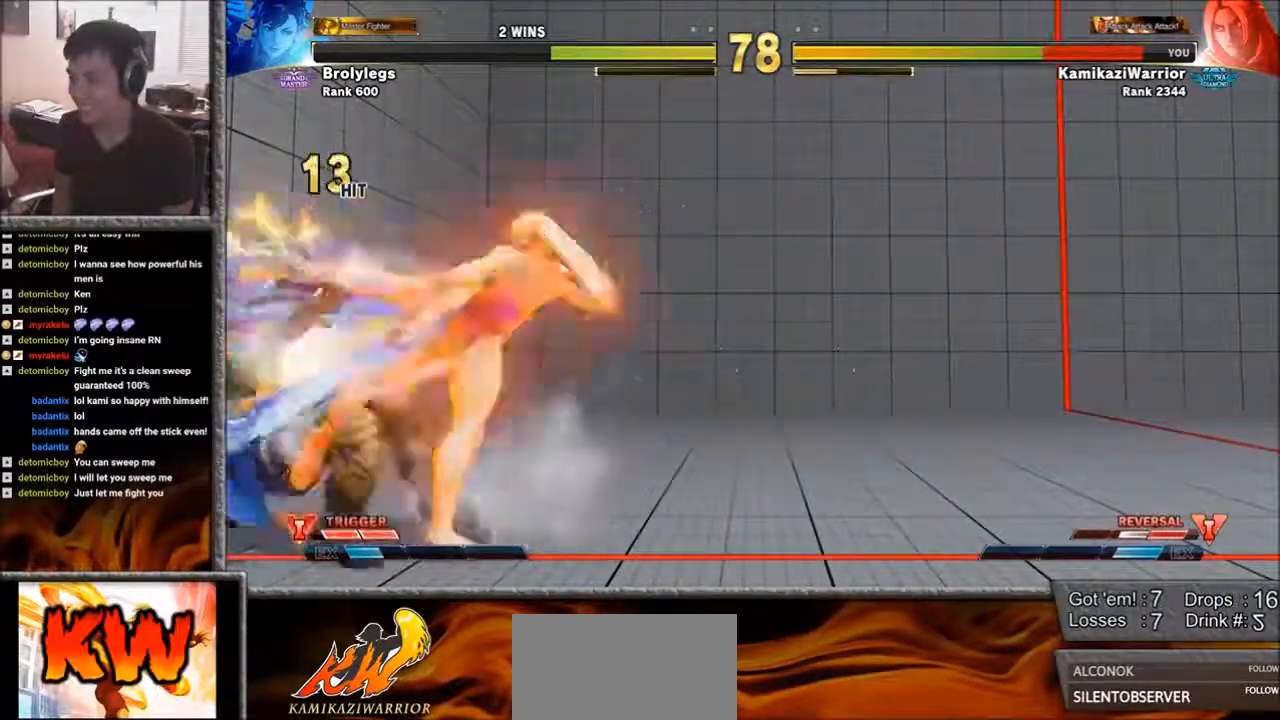
{"buttons": [], "left_stick": "center", "events": [[400, "L1", "down"], [400, "R1", "down"], [400, "SQUARE", "down"], [467, "L1", "up"], [467, "R1", "up"], [467, "SQUARE", "up"]]}
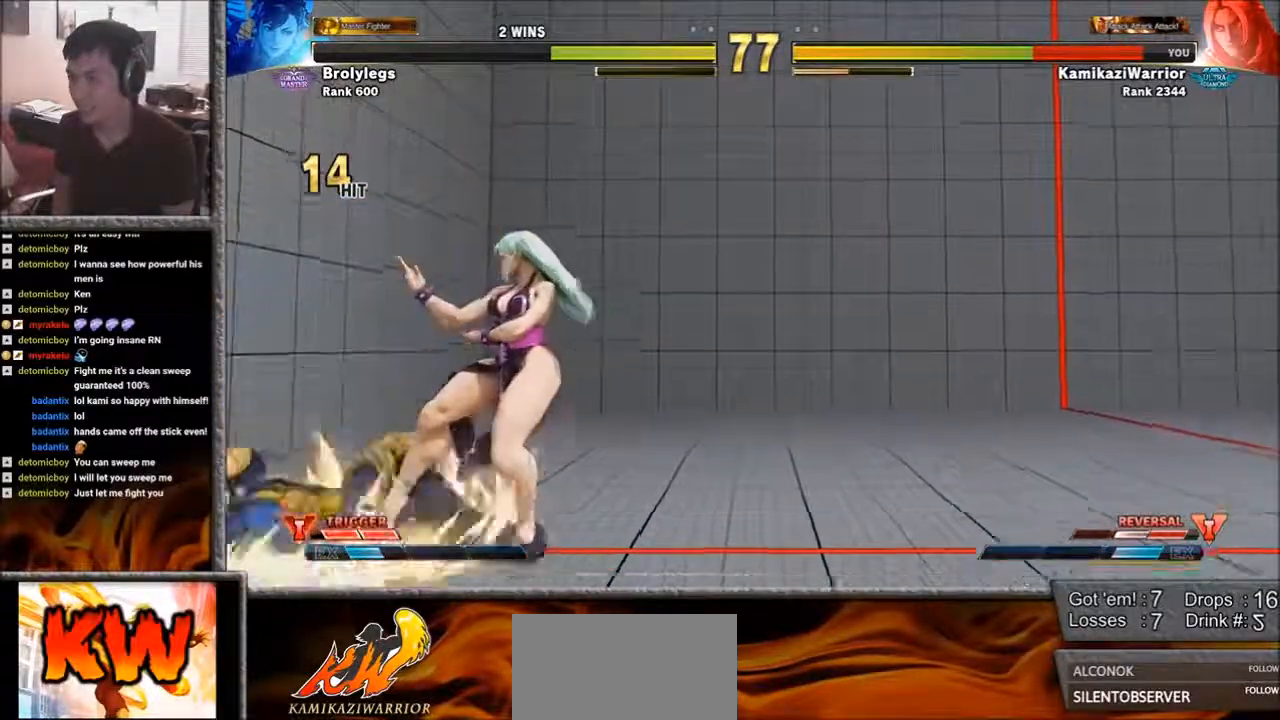
{"buttons": ["L1"], "left_stick": "right", "events": [[50, "L1", "down"], [50, "R1", "down"], [50, "SQUARE", "down"], [133, "L1", "up"], [133, "R1", "up"], [133, "SQUARE", "up"], [283, "left_stick", "right"], [350, "left_stick", "down"], [467, "L1", "down"], [467, "left_stick", "right"]]}
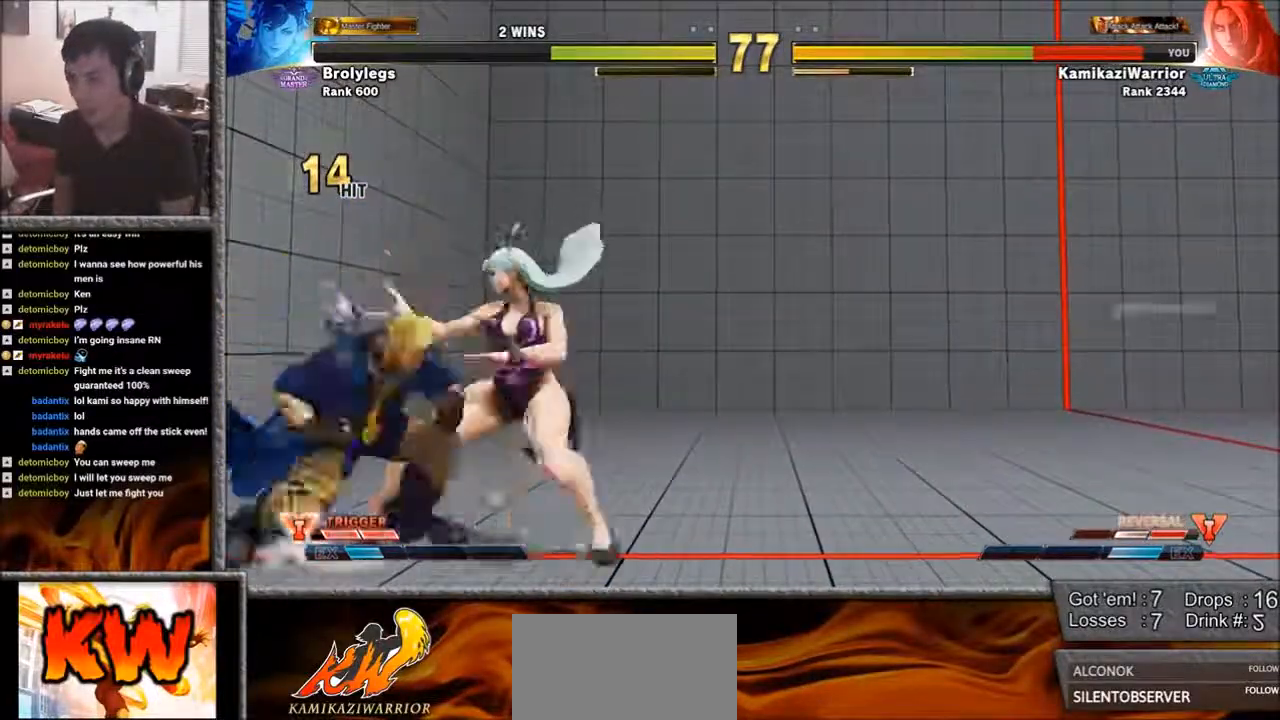
{"buttons": [], "left_stick": "center", "events": [[17, "left_stick", "center"], [50, "L1", "up"], [83, "L1", "down"], [200, "L1", "up"]]}
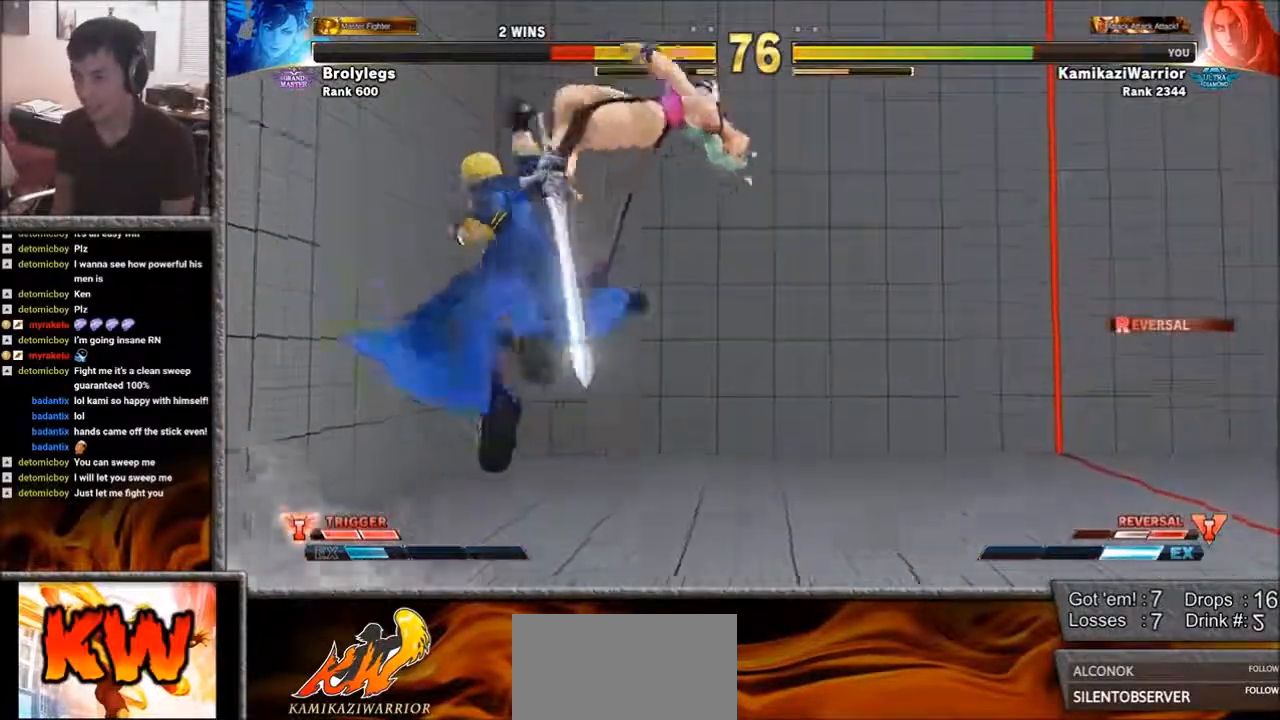
{"buttons": ["CIRCLE"], "left_stick": "center", "events": [[83, "CIRCLE", "down"], [83, "SQUARE", "down"], [200, "CIRCLE", "up"], [200, "SQUARE", "up"], [283, "CIRCLE", "down"], [283, "SQUARE", "down"], [317, "CIRCLE", "up"], [317, "SQUARE", "up"], [400, "SQUARE", "down"], [433, "CIRCLE", "down"], [467, "SQUARE", "up"]]}
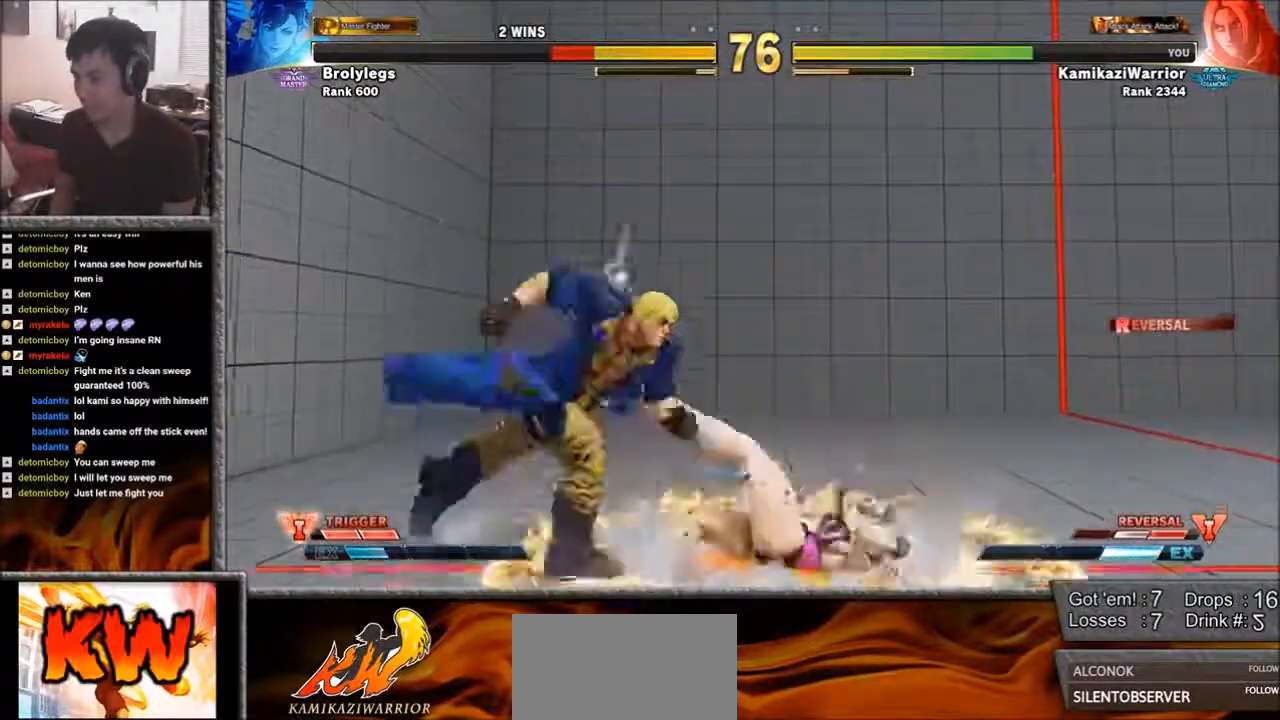
{"buttons": ["CROSS", "L1"], "left_stick": "left", "events": [[17, "CIRCLE", "up"], [433, "left_stick", "left"], [467, "CROSS", "down"], [467, "L1", "down"]]}
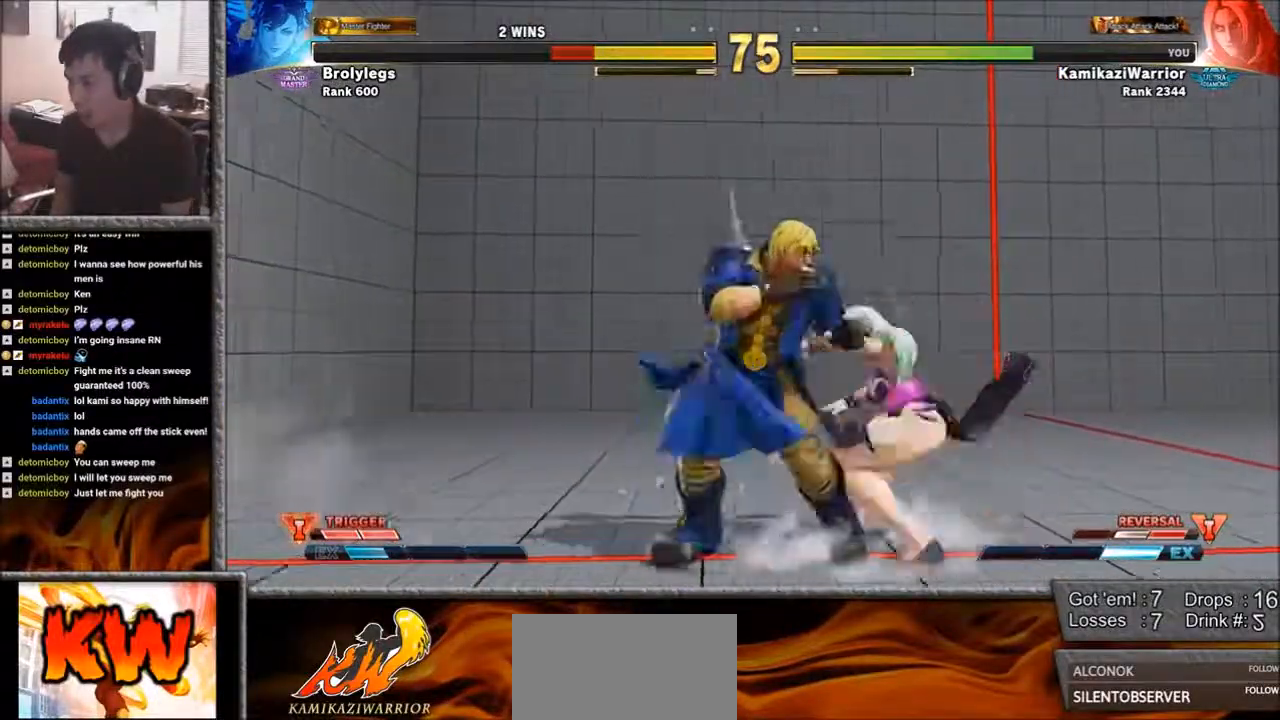
{"buttons": [], "left_stick": "left", "events": [[133, "CROSS", "up"], [133, "L1", "up"]]}